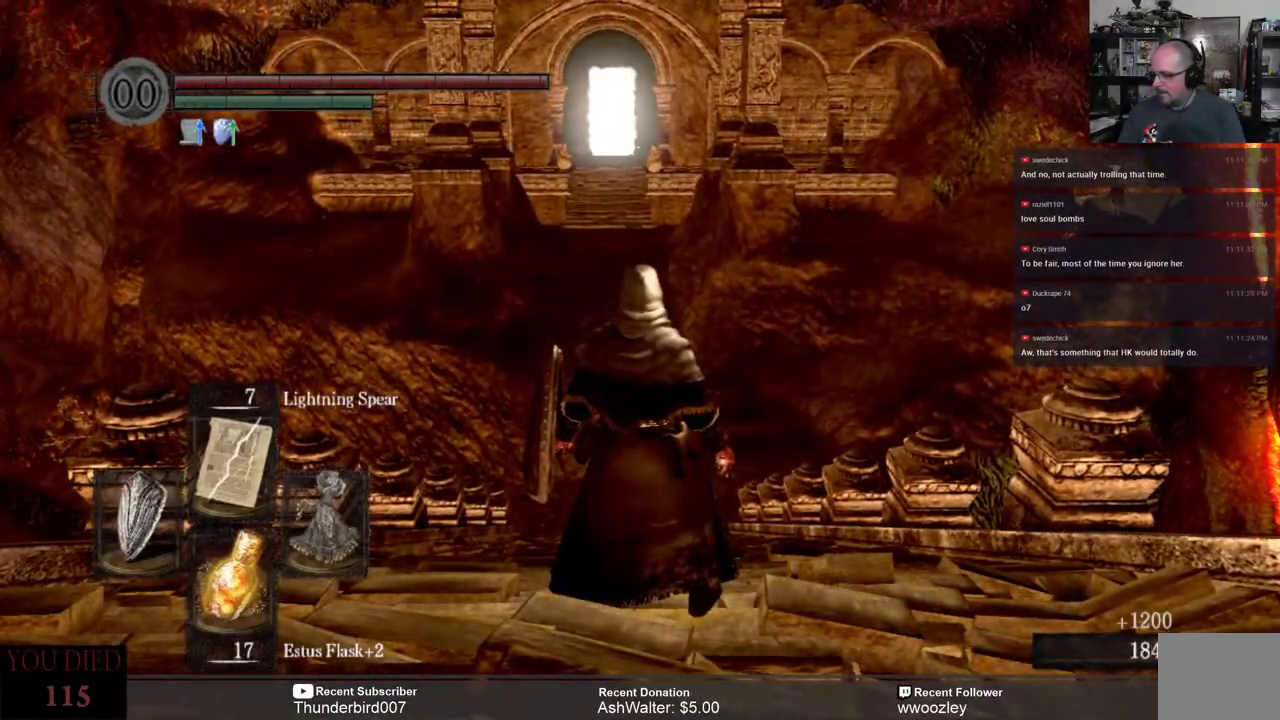
Gameplay with a controller (Xbox layout); each line is a JSON object with the inputs held at the frame after it. "events" lists button and stick changes between this image and that frame as [ms after this image, input, new state], when the widget could be followed in between. Not read: START.
{"buttons": [], "left_stick": "center", "right_stick": "down", "events": [[200, "right_stick", "down"]]}
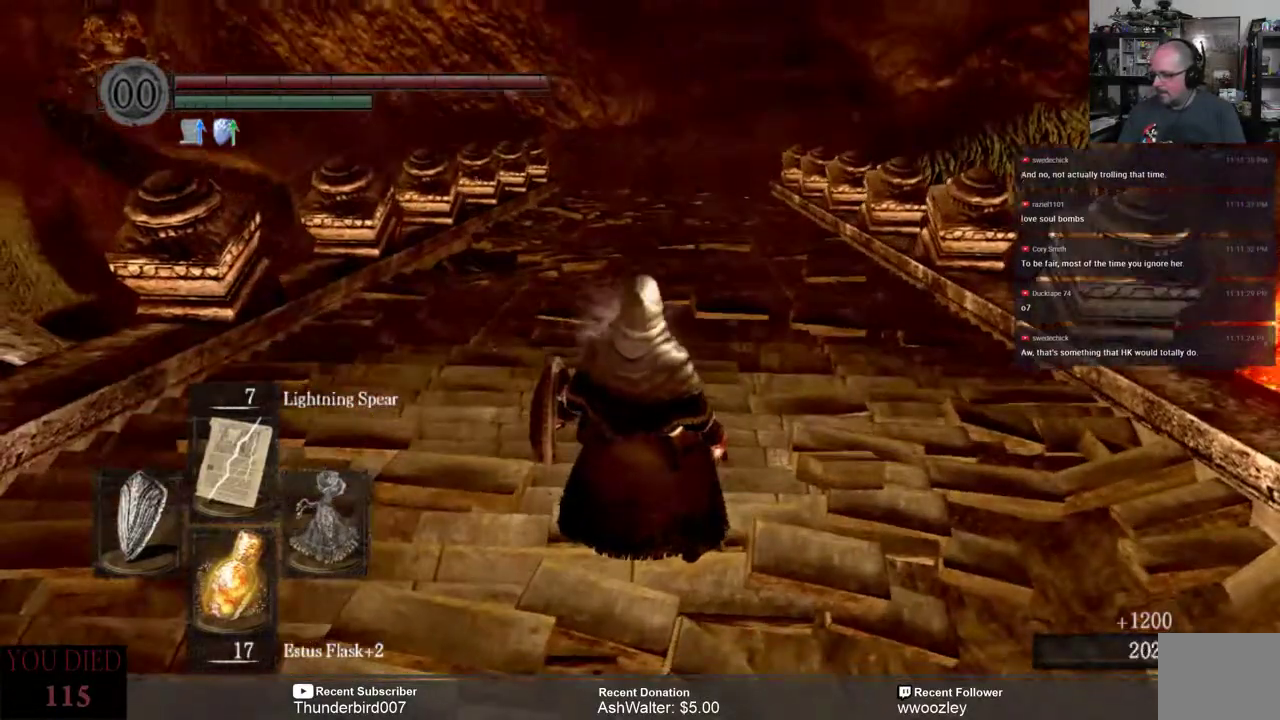
{"buttons": [], "left_stick": "center", "right_stick": "down", "events": [[17, "right_stick", "center"], [367, "right_stick", "down"]]}
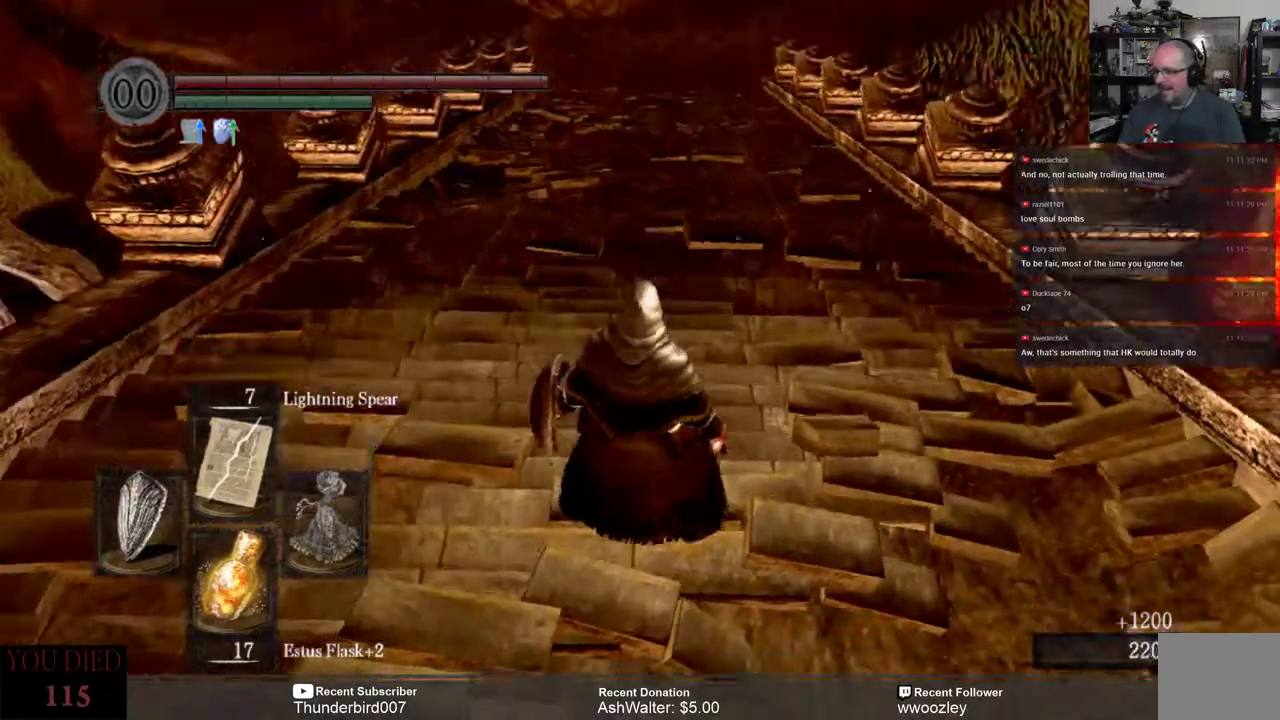
{"buttons": [], "left_stick": "up", "right_stick": "center", "events": [[50, "left_stick", "up"], [50, "right_stick", "center"]]}
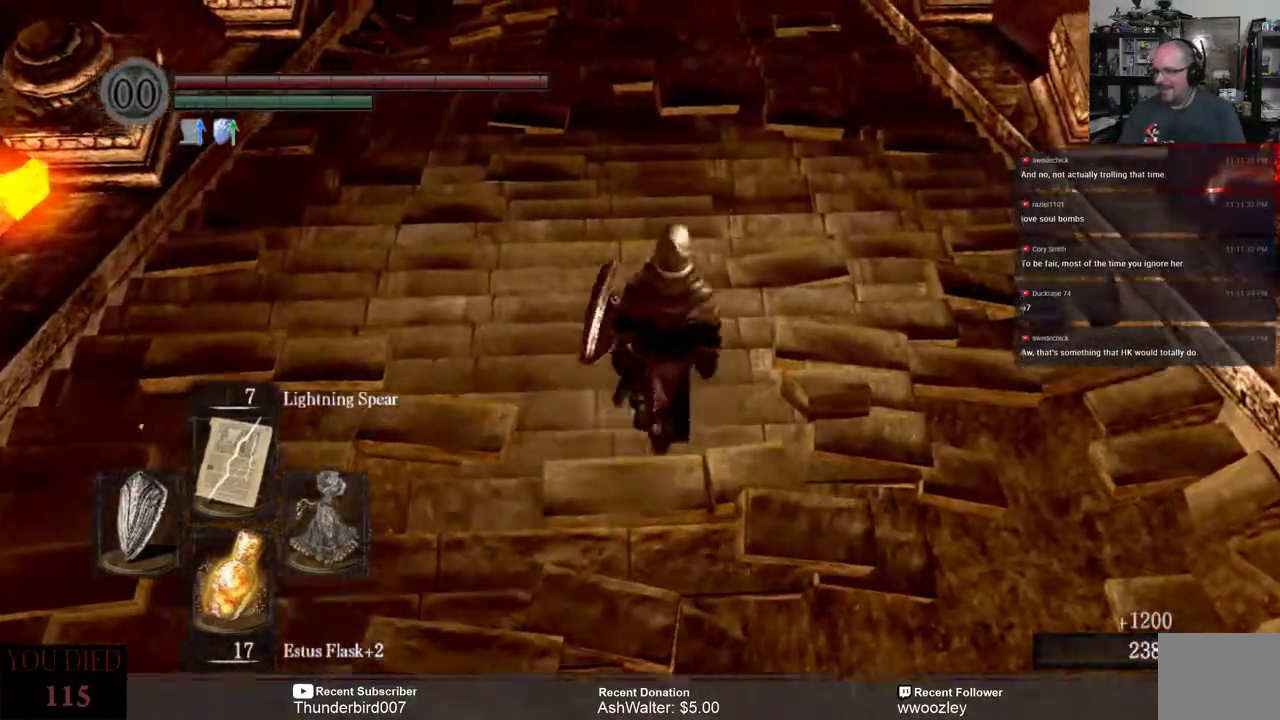
{"buttons": [], "left_stick": "up", "right_stick": "up", "events": [[17, "right_stick", "up"], [217, "right_stick", "center"], [417, "right_stick", "up"]]}
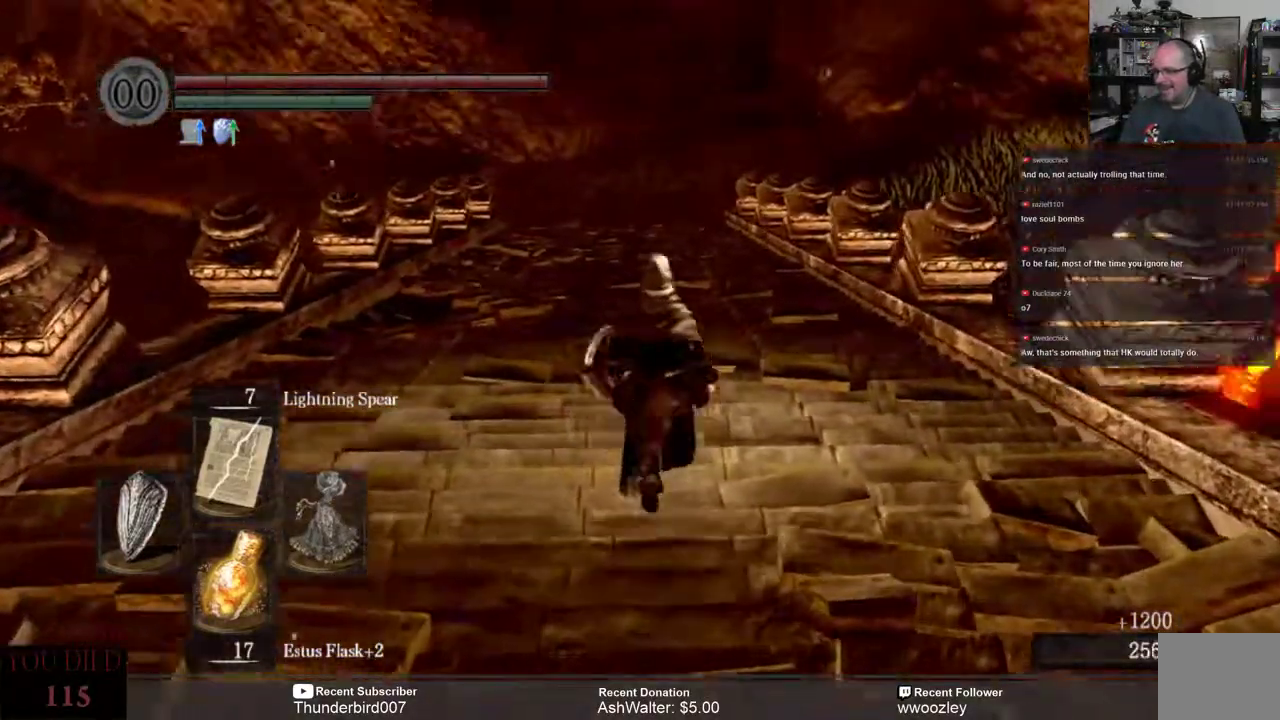
{"buttons": [], "left_stick": "up", "right_stick": "center", "events": [[100, "right_stick", "center"]]}
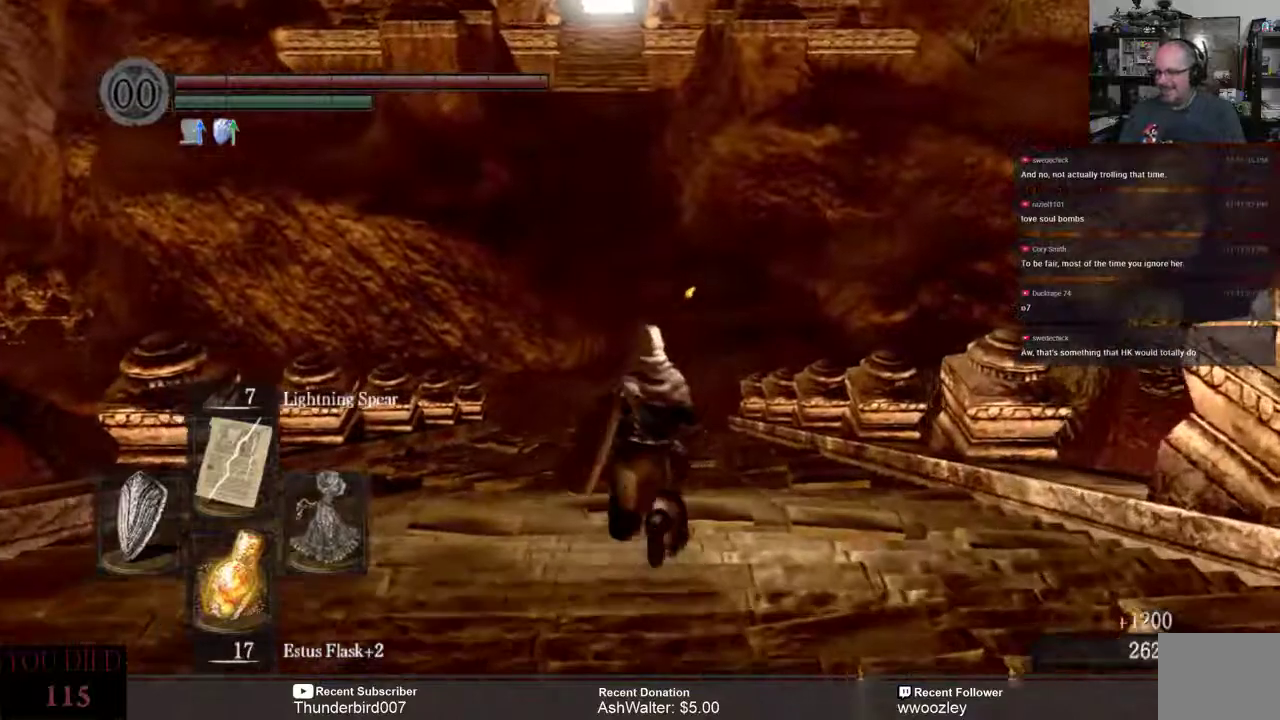
{"buttons": [], "left_stick": "up", "right_stick": "center", "events": []}
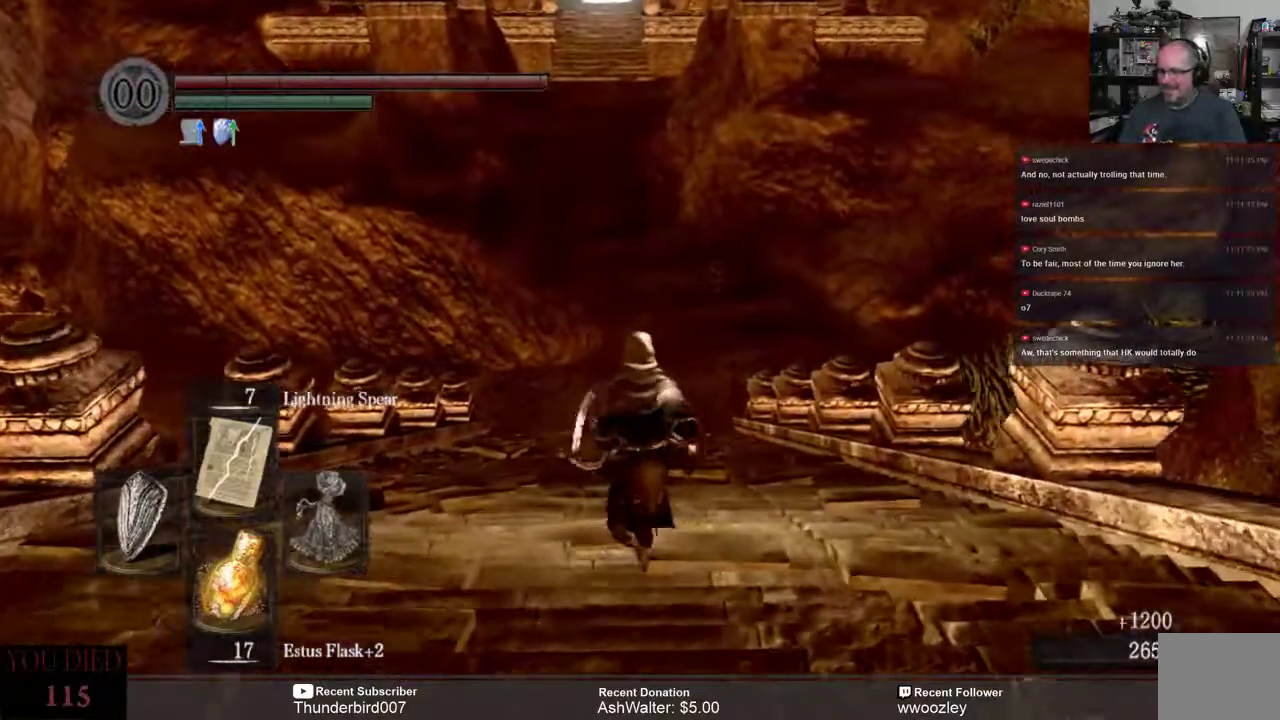
{"buttons": [], "left_stick": "up", "right_stick": "center", "events": []}
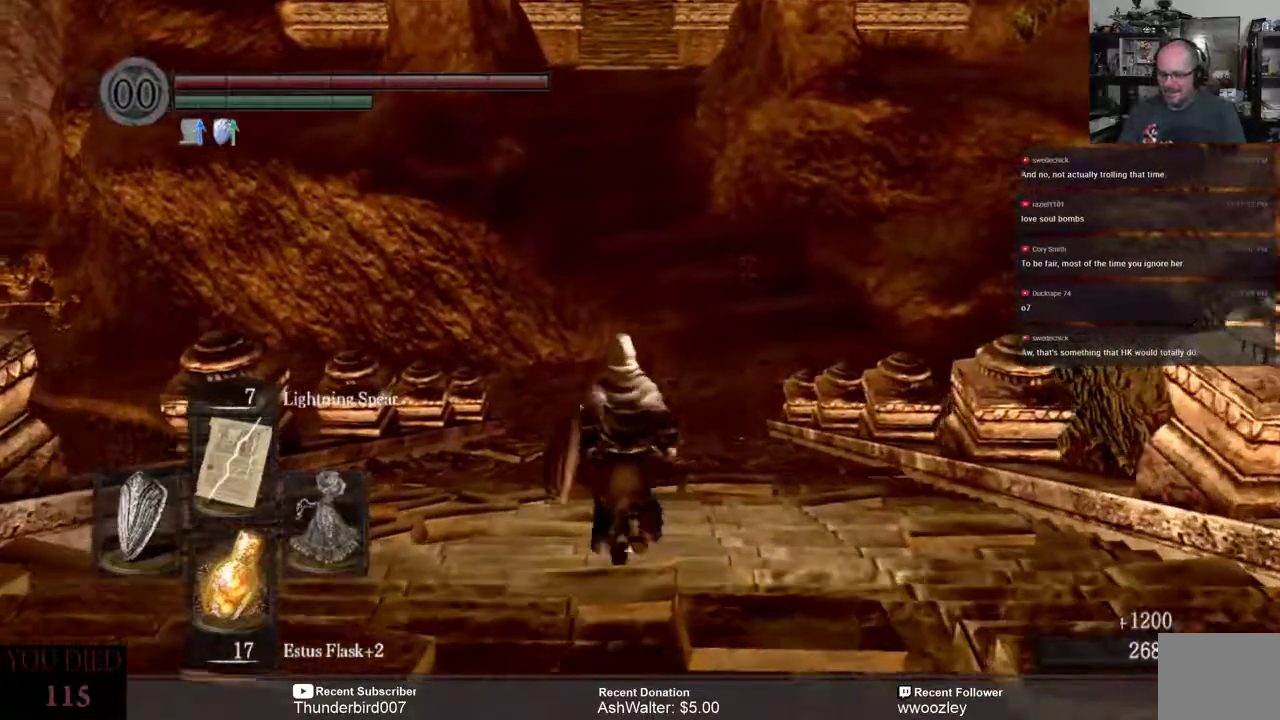
{"buttons": [], "left_stick": "center", "right_stick": "center", "events": [[283, "left_stick", "center"]]}
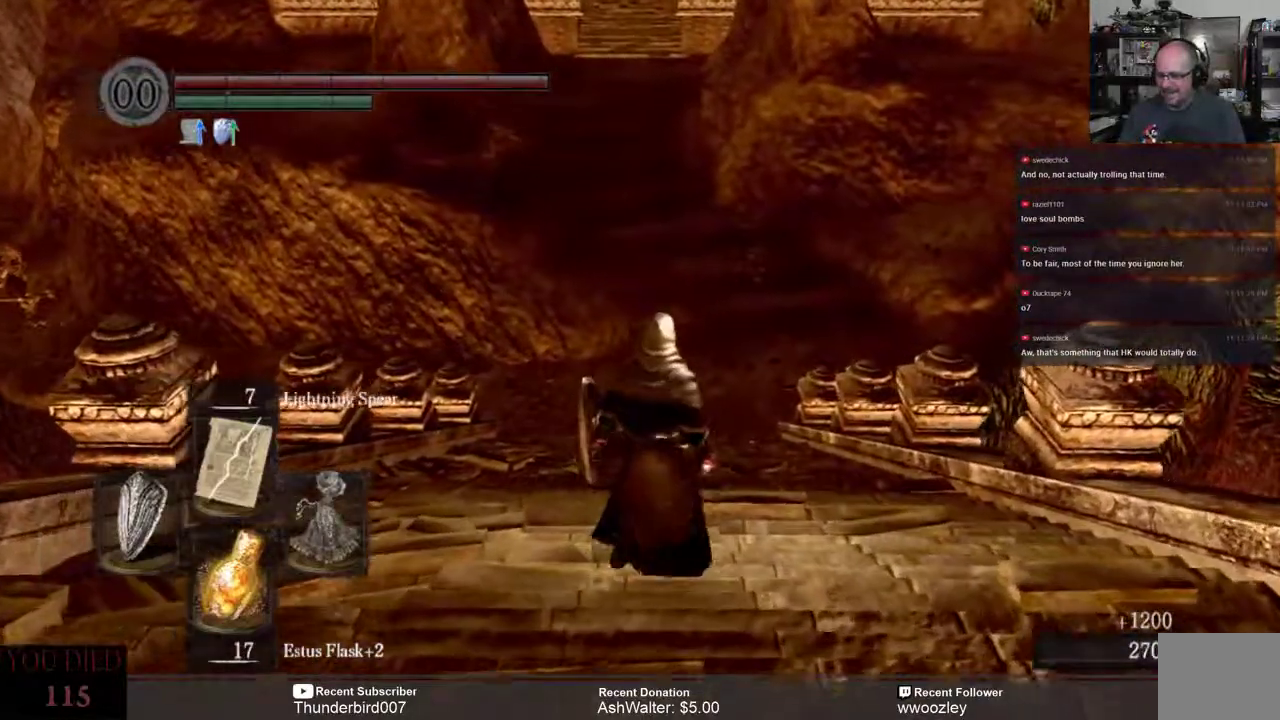
{"buttons": ["DPAD_RIGHT"], "left_stick": "center", "right_stick": "center", "events": [[467, "DPAD_RIGHT", "down"]]}
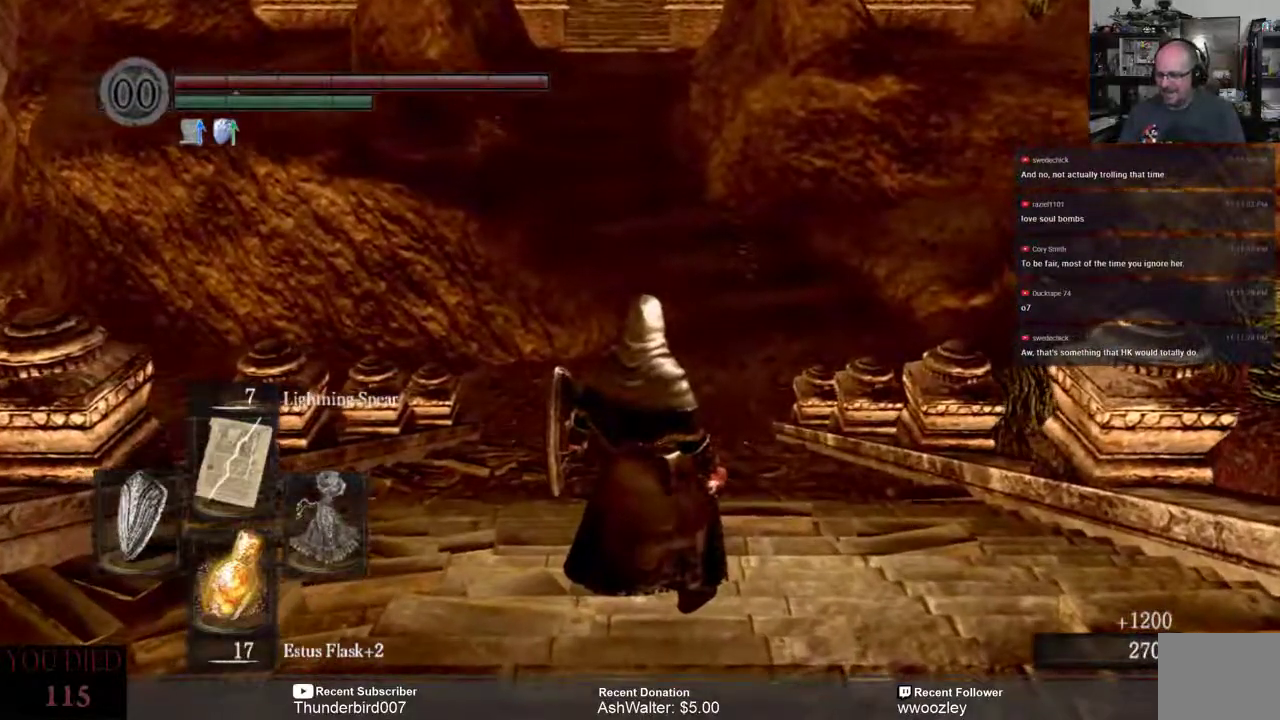
{"buttons": [], "left_stick": "center", "right_stick": "center", "events": [[33, "DPAD_RIGHT", "up"]]}
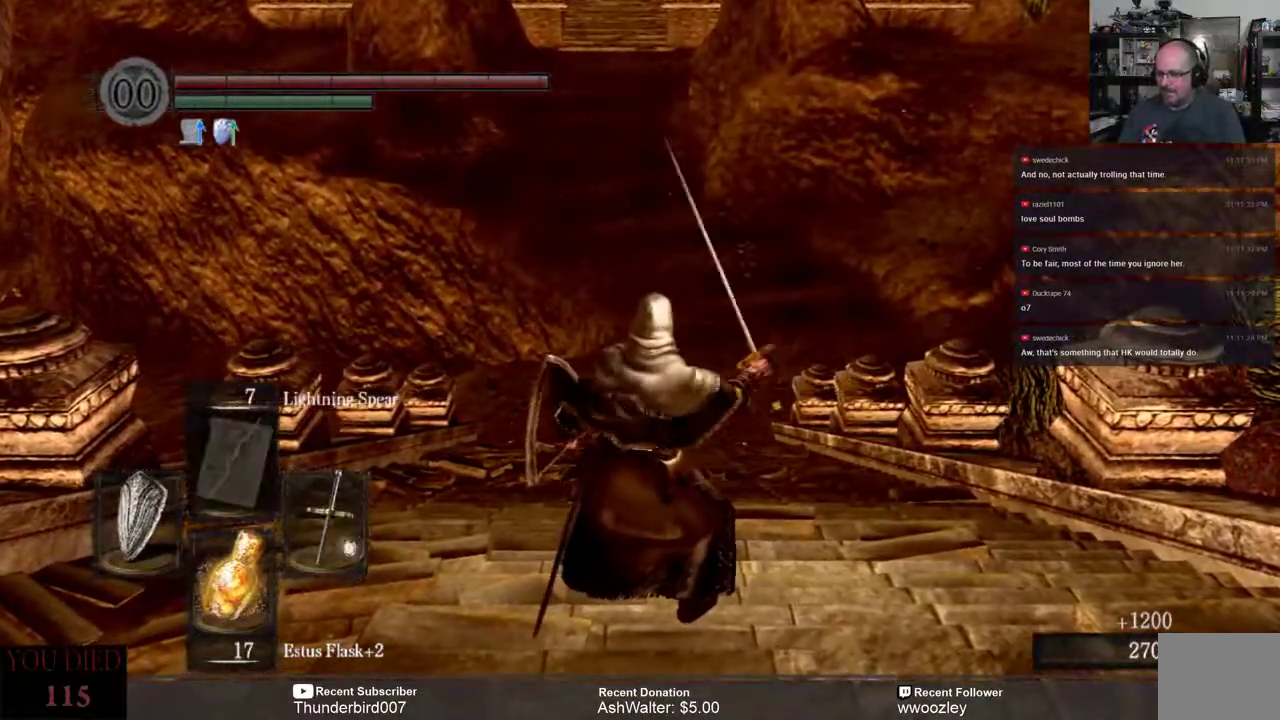
{"buttons": [], "left_stick": "up", "right_stick": "center", "events": [[117, "left_stick", "up"]]}
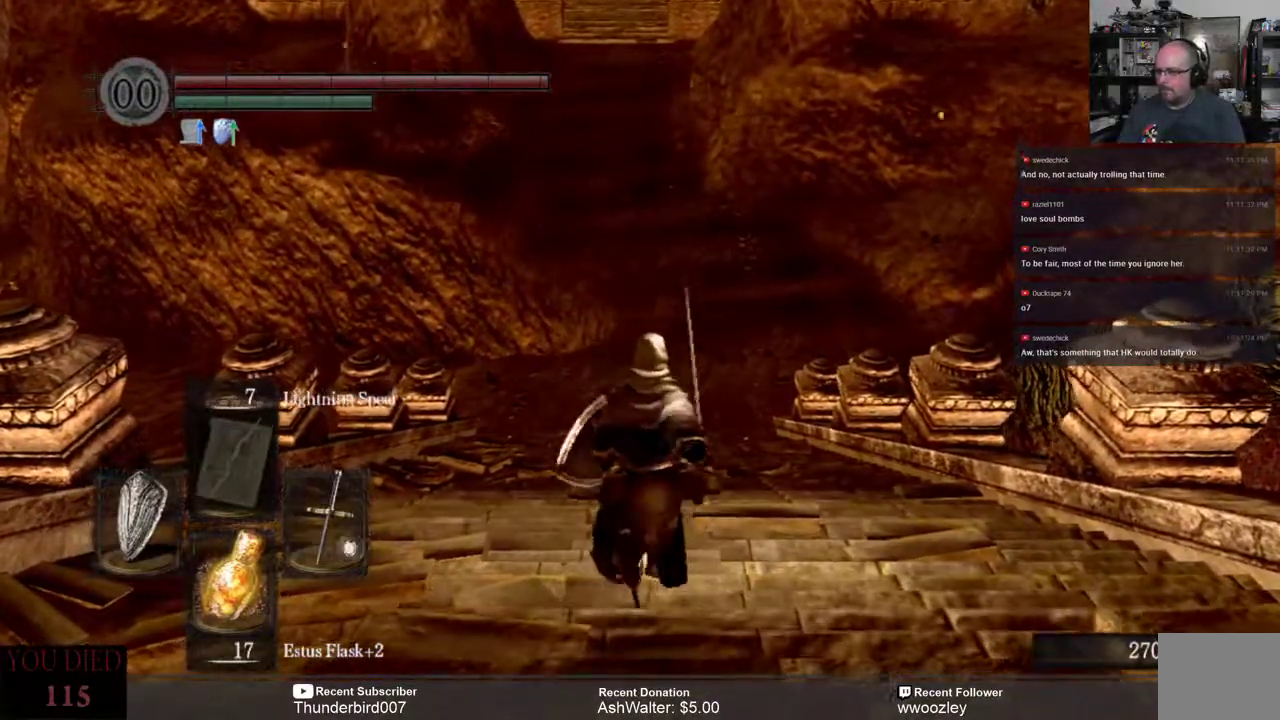
{"buttons": [], "left_stick": "up", "right_stick": "center", "events": [[250, "right_stick", "up"], [417, "right_stick", "center"]]}
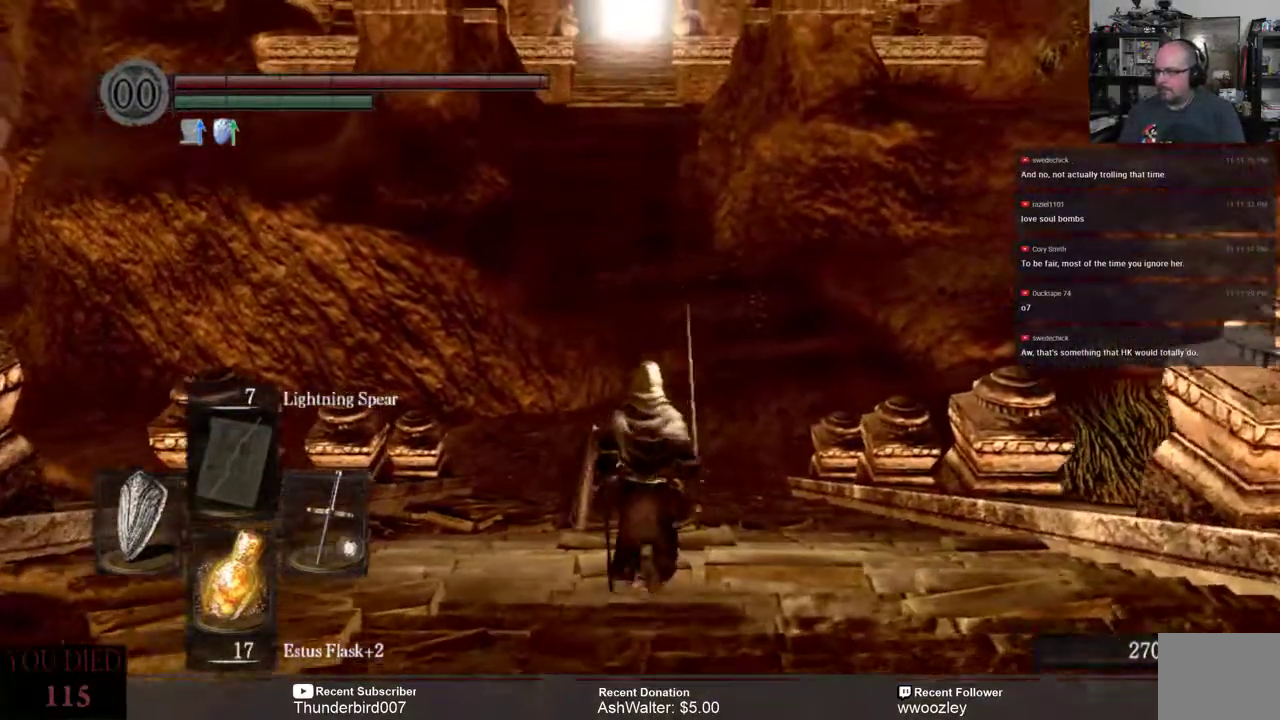
{"buttons": [], "left_stick": "up", "right_stick": "center", "events": []}
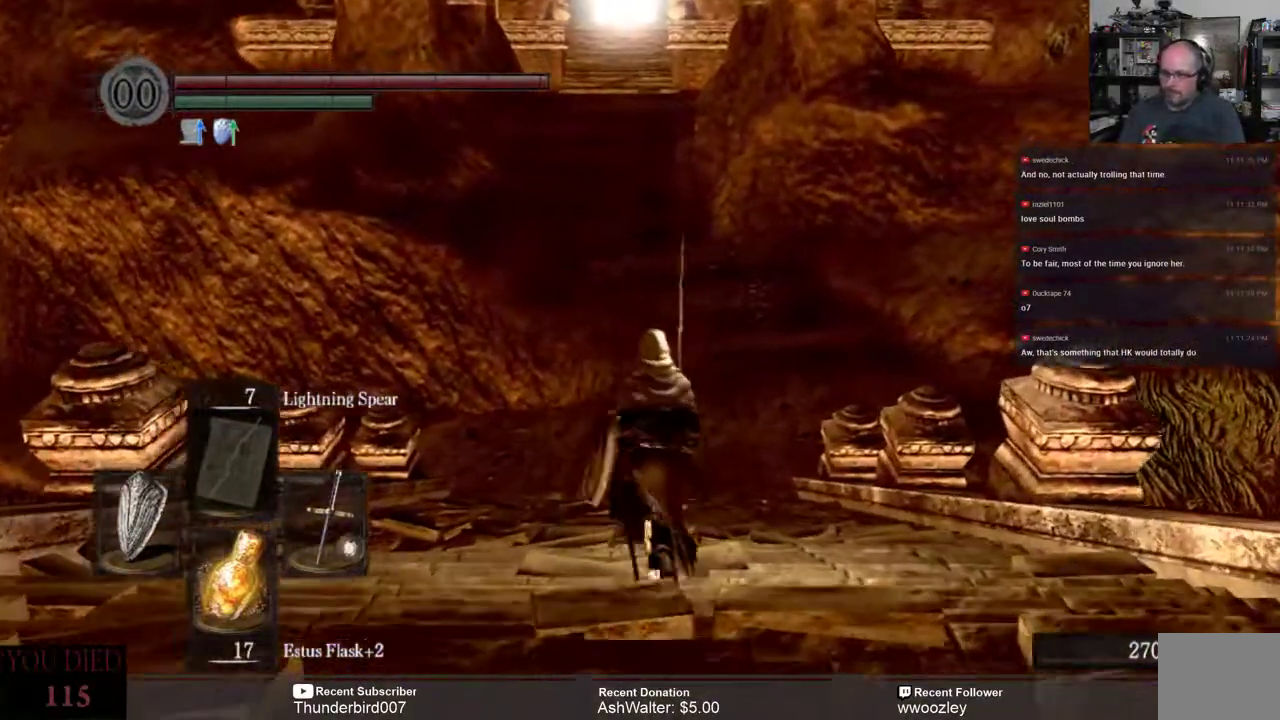
{"buttons": [], "left_stick": "up", "right_stick": "center", "events": []}
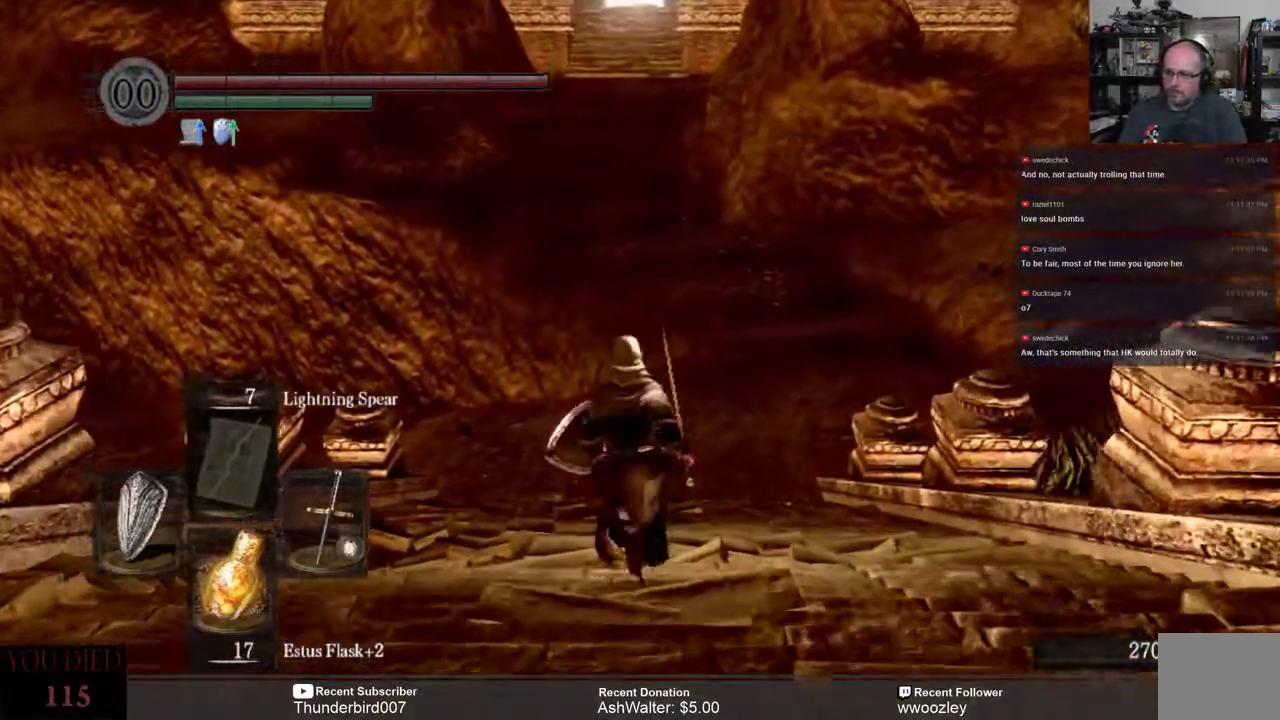
{"buttons": [], "left_stick": "up", "right_stick": "center", "events": []}
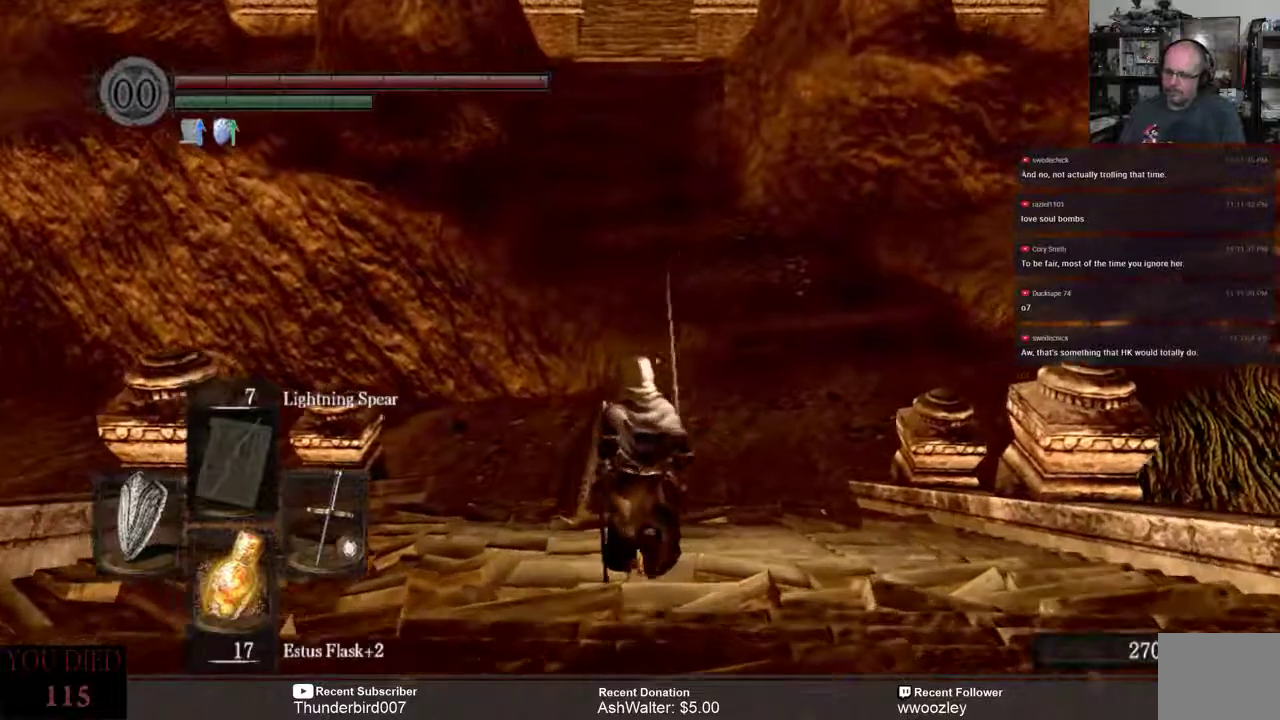
{"buttons": [], "left_stick": "up", "right_stick": "center", "events": []}
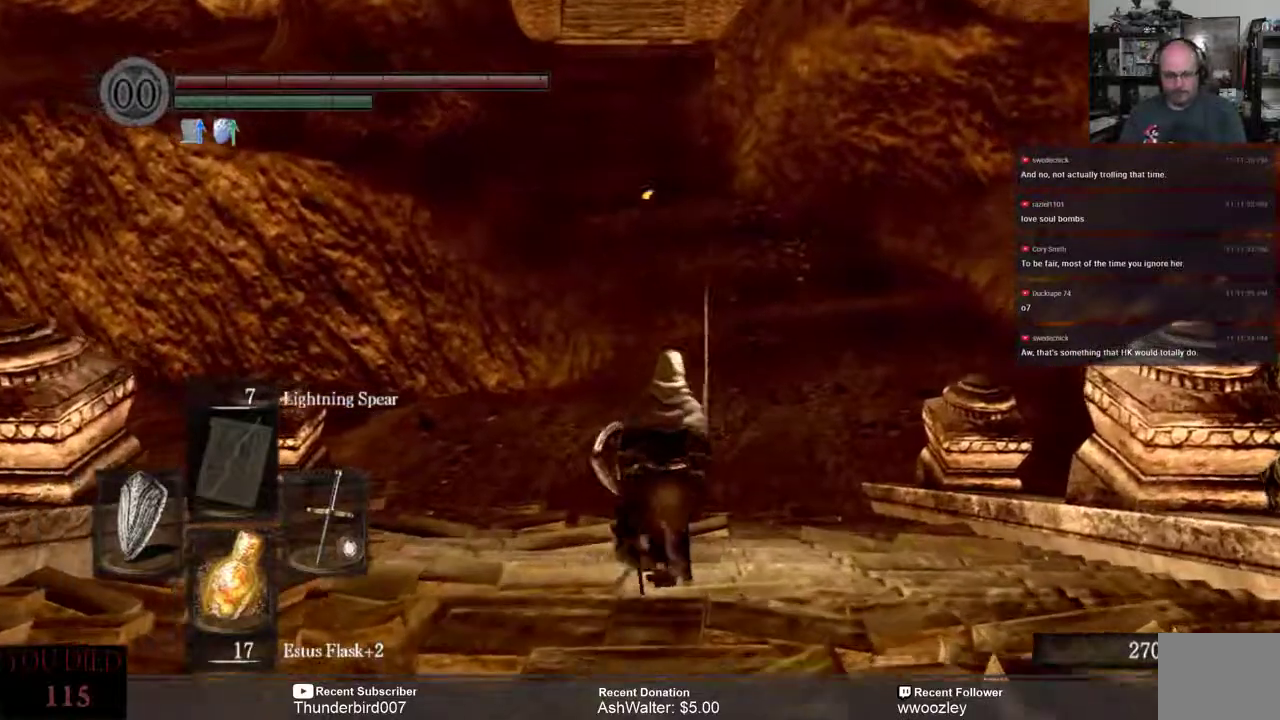
{"buttons": [], "left_stick": "up", "right_stick": "center", "events": []}
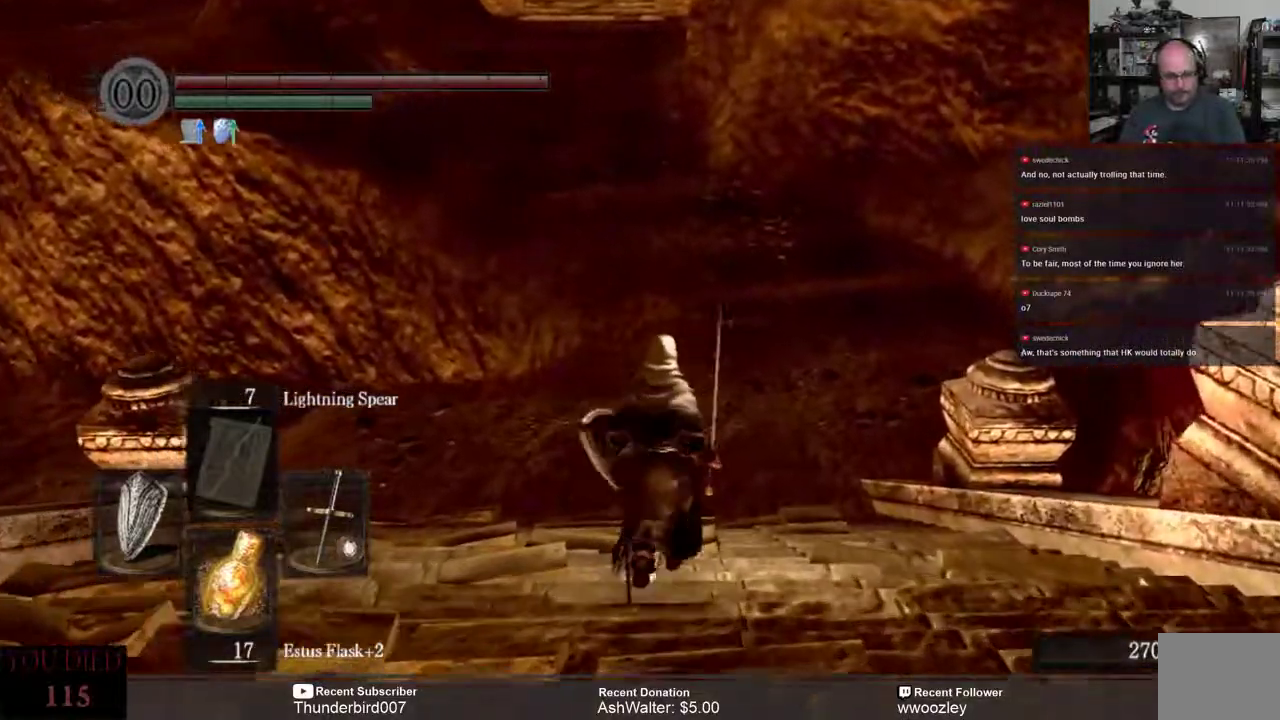
{"buttons": [], "left_stick": "center", "right_stick": "center", "events": [[450, "left_stick", "center"]]}
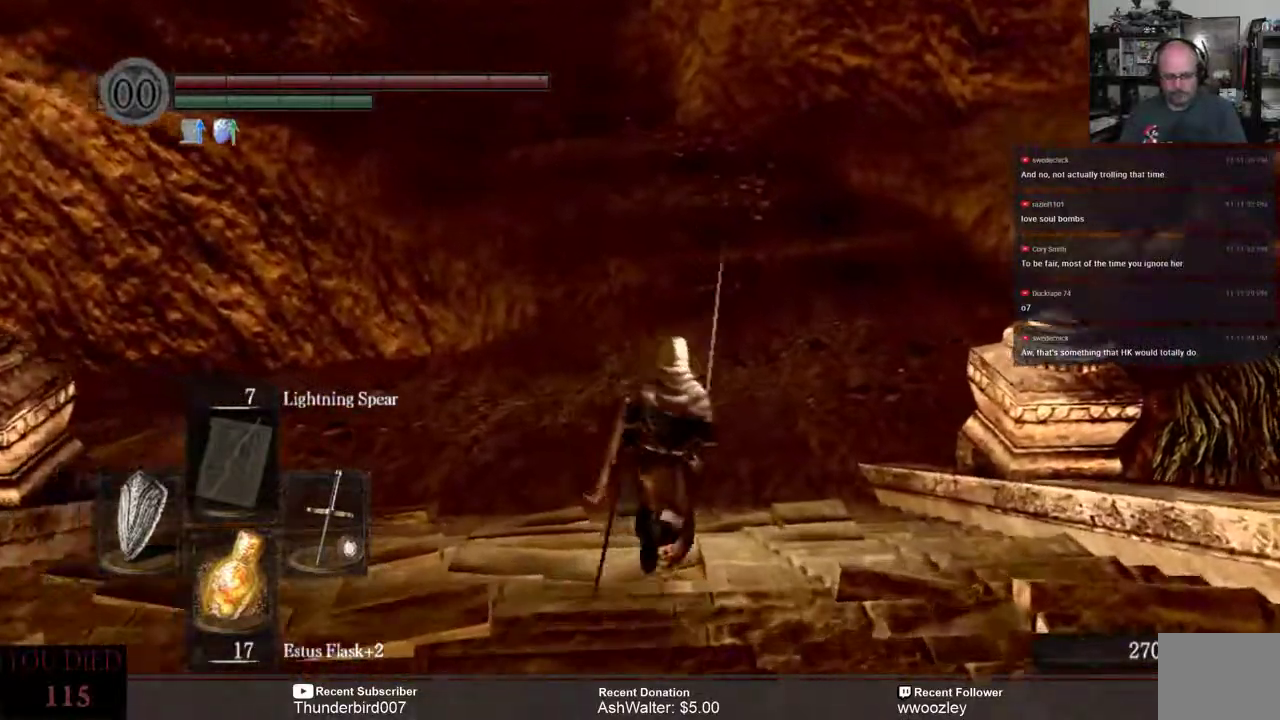
{"buttons": [], "left_stick": "up", "right_stick": "up", "events": [[250, "left_stick", "up"], [350, "right_stick", "up"]]}
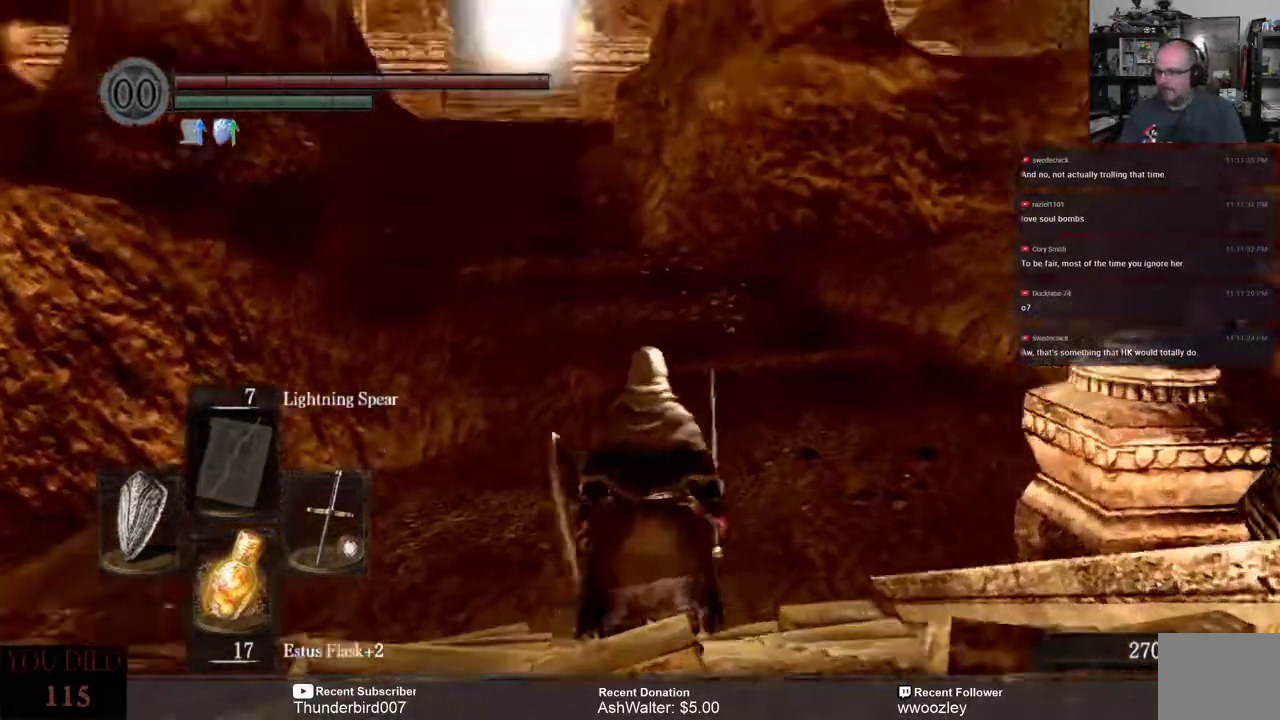
{"buttons": [], "left_stick": "up", "right_stick": "center", "events": [[183, "right_stick", "center"]]}
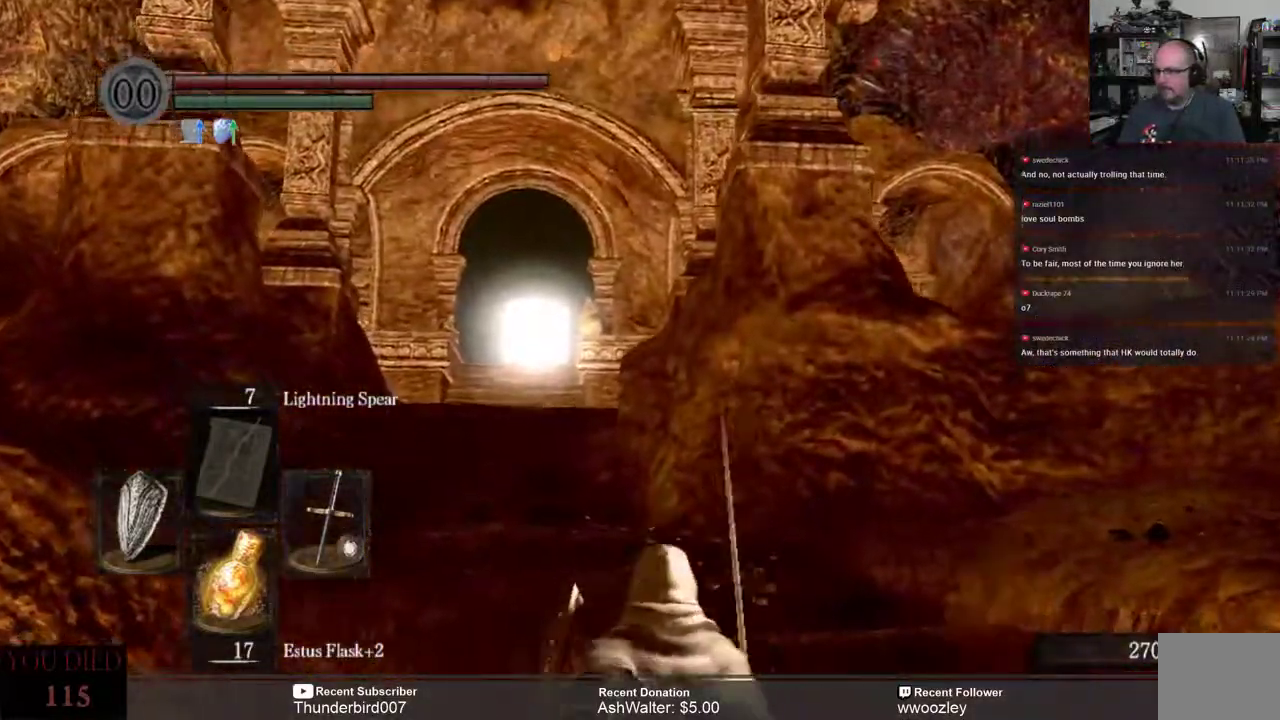
{"buttons": [], "left_stick": "up-left", "right_stick": "down", "events": [[200, "right_stick", "down"], [450, "left_stick", "up-left"]]}
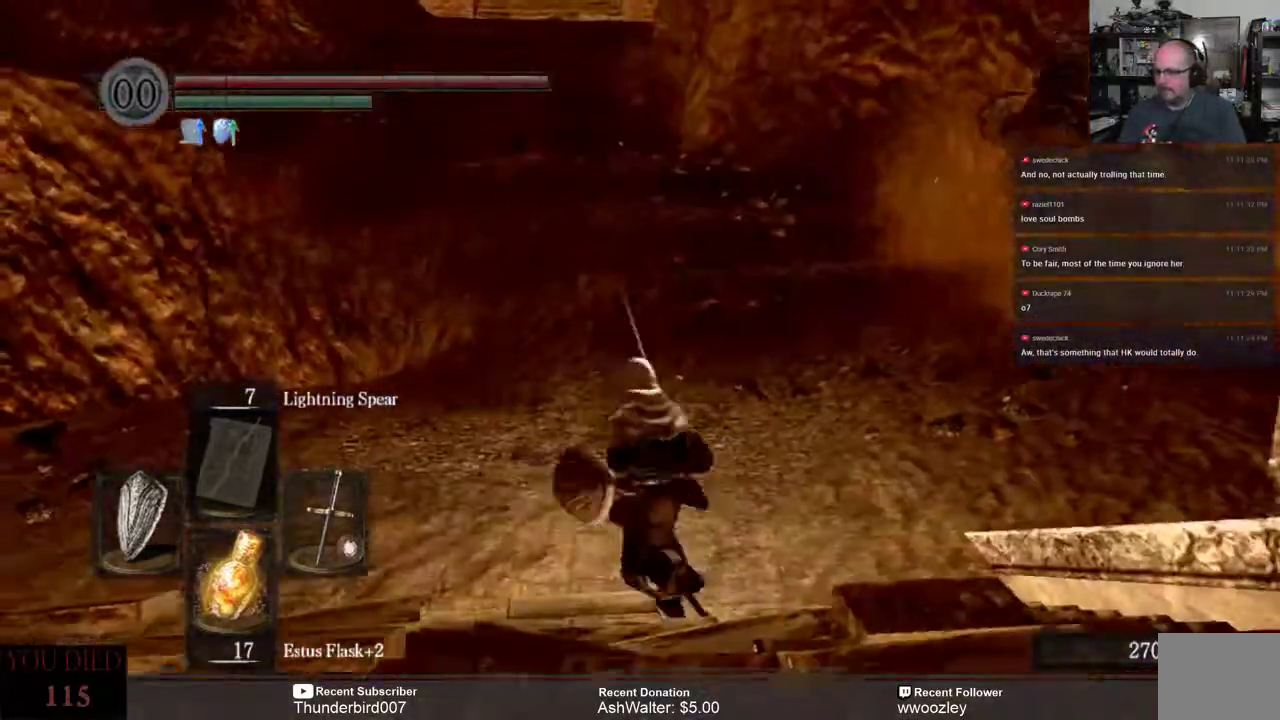
{"buttons": ["B"], "left_stick": "up", "right_stick": "center", "events": [[33, "right_stick", "center"], [200, "B", "down"], [217, "left_stick", "up"]]}
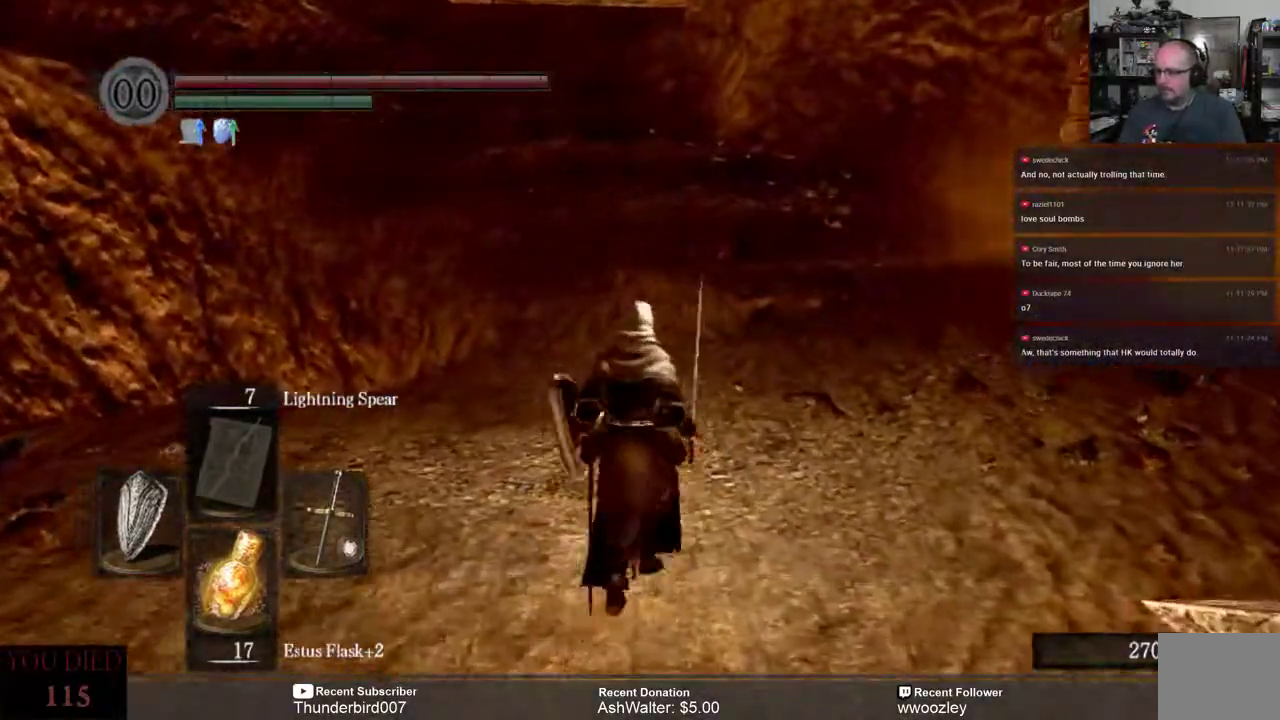
{"buttons": ["B"], "left_stick": "up", "right_stick": "center", "events": []}
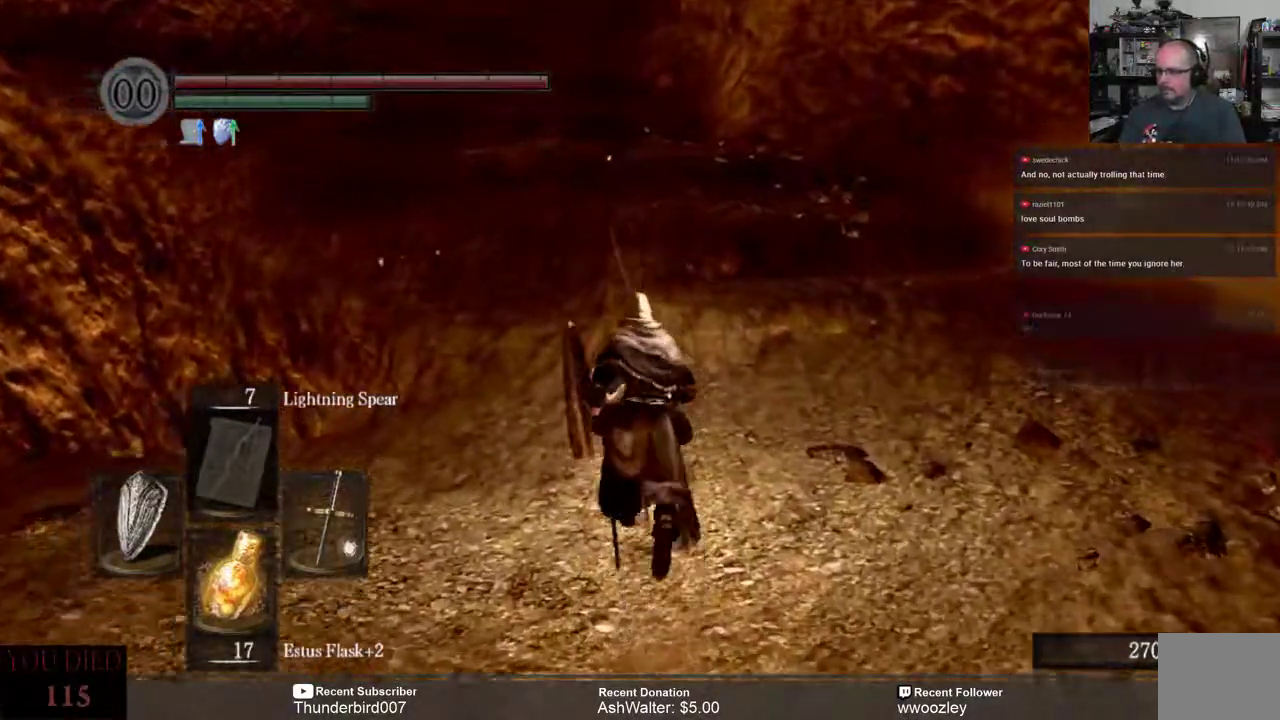
{"buttons": ["B"], "left_stick": "up", "right_stick": "center", "events": []}
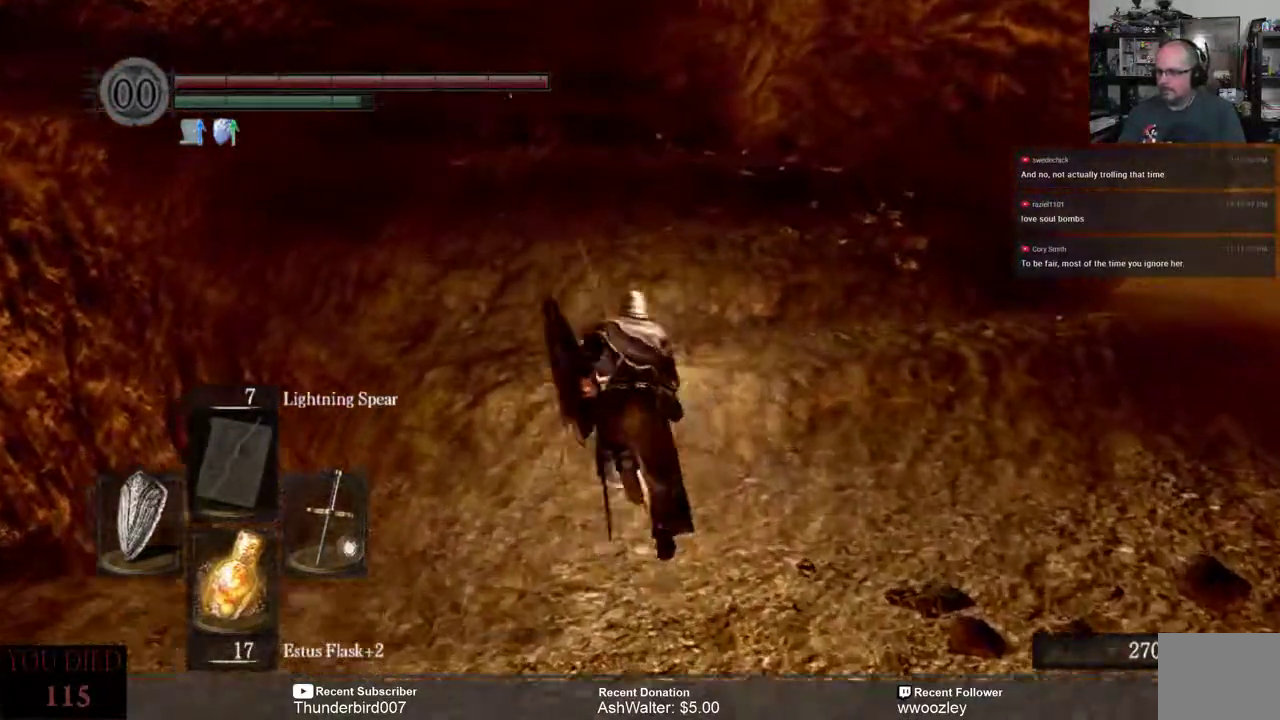
{"buttons": ["B"], "left_stick": "up", "right_stick": "center", "events": []}
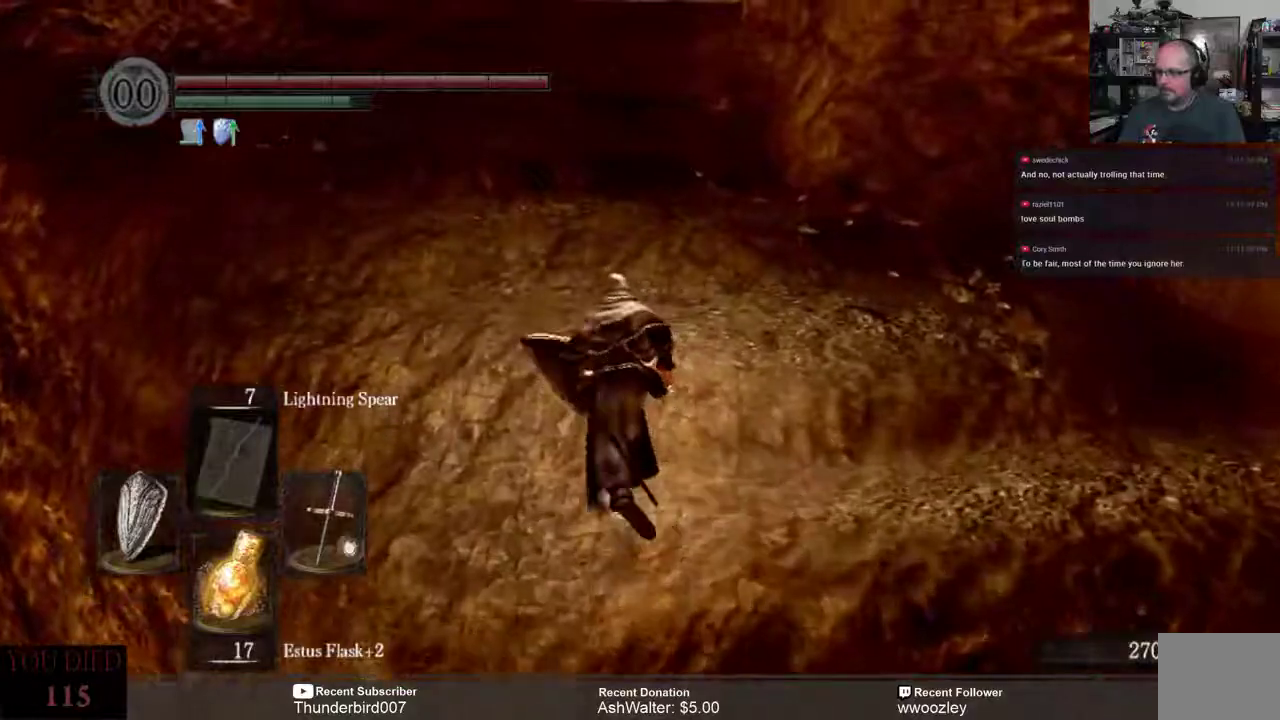
{"buttons": ["B"], "left_stick": "up", "right_stick": "center", "events": []}
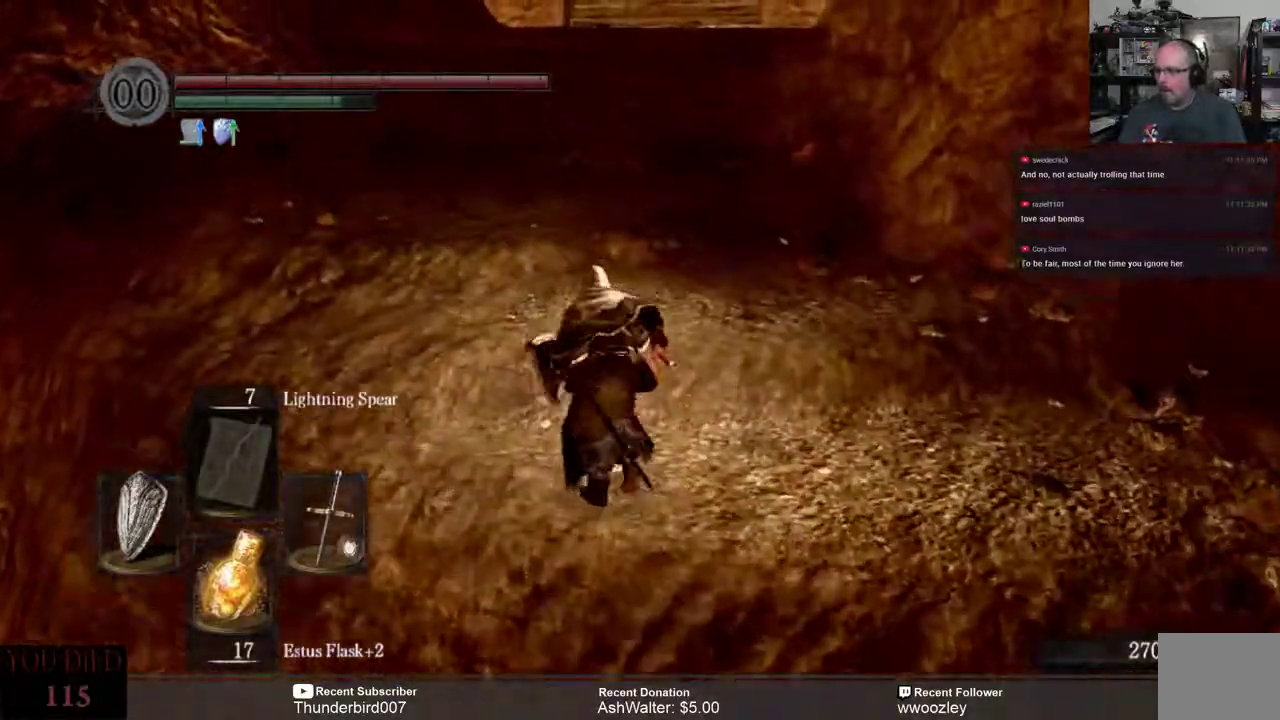
{"buttons": ["B"], "left_stick": "up", "right_stick": "center", "events": []}
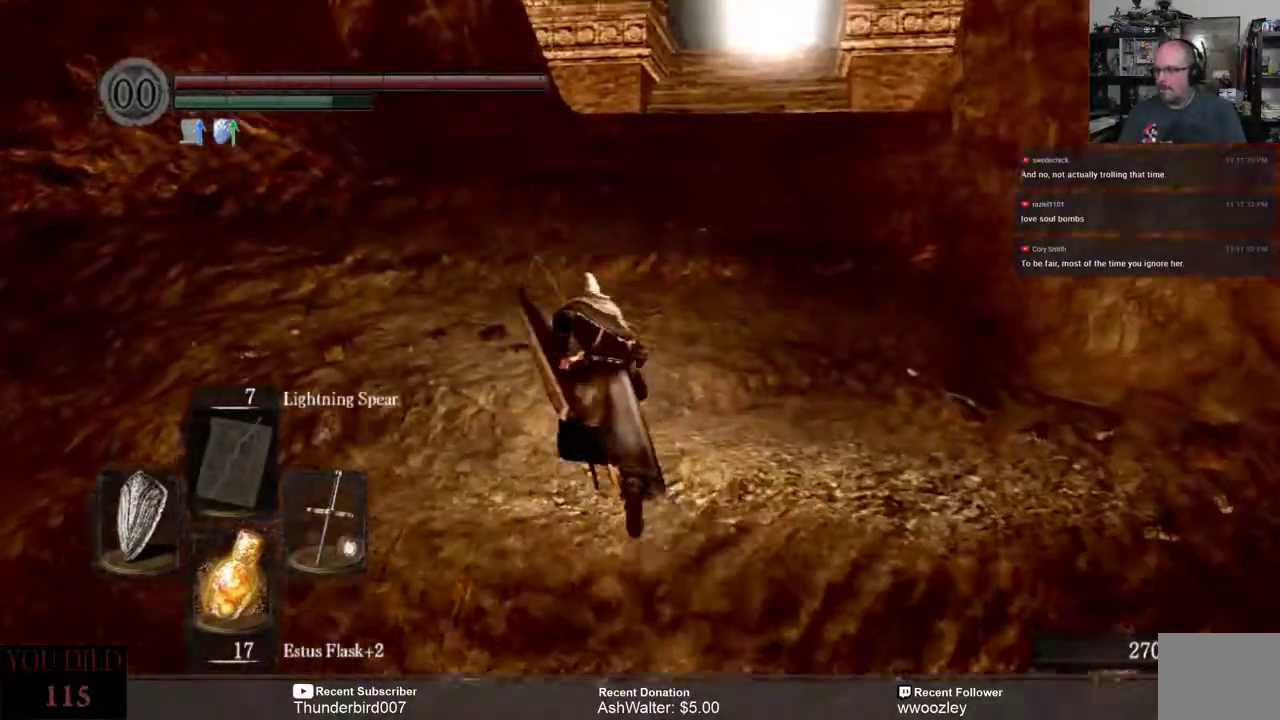
{"buttons": ["B"], "left_stick": "up", "right_stick": "center", "events": []}
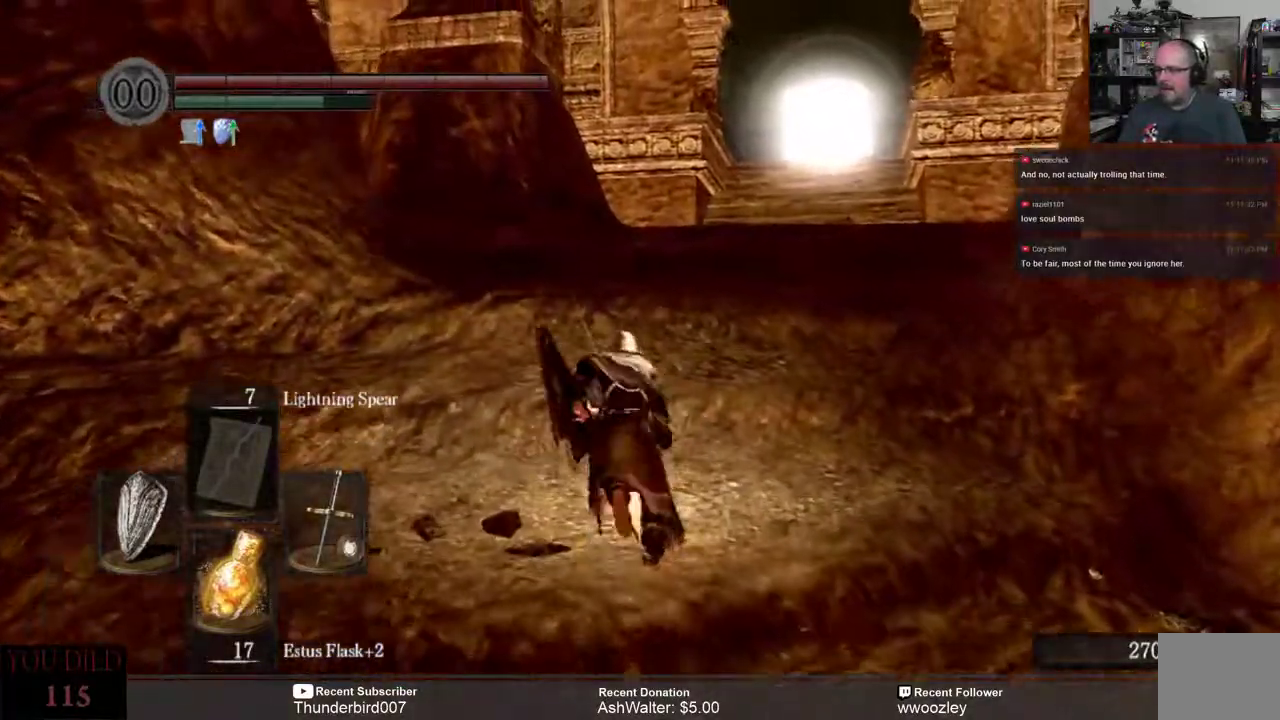
{"buttons": ["B"], "left_stick": "up", "right_stick": "center", "events": []}
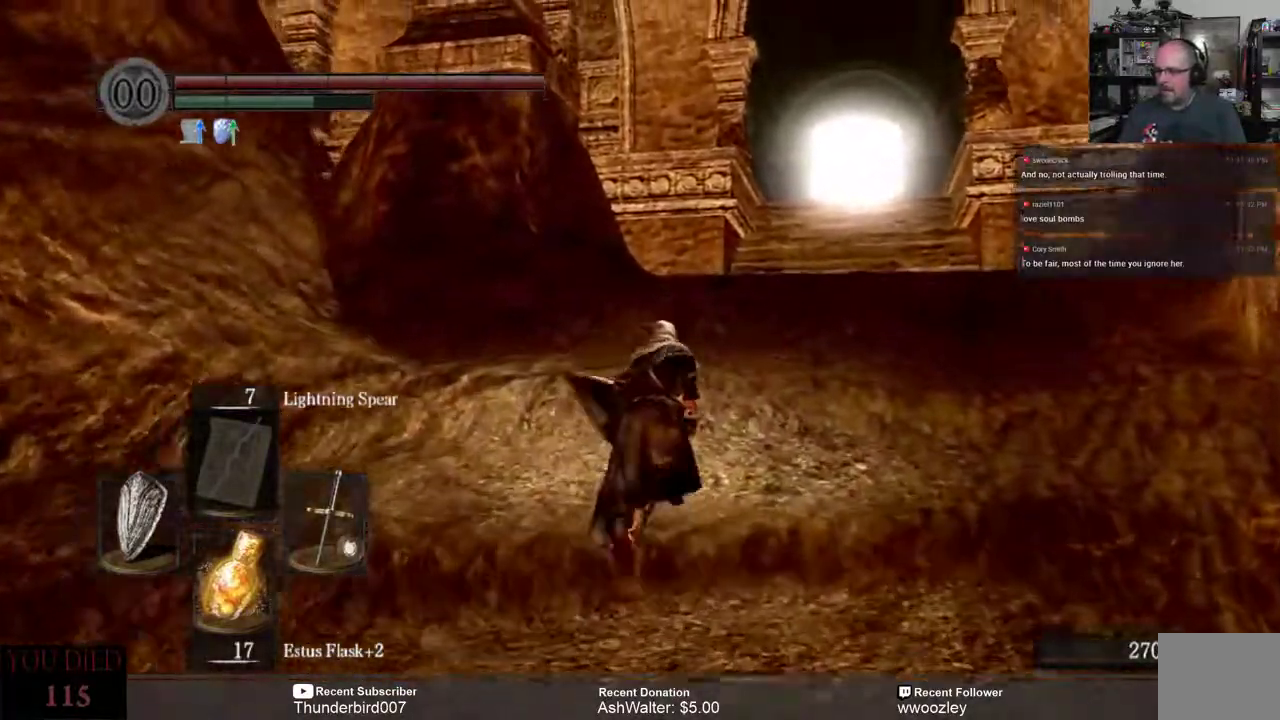
{"buttons": [], "left_stick": "center", "right_stick": "center", "events": [[33, "B", "up"], [483, "left_stick", "center"]]}